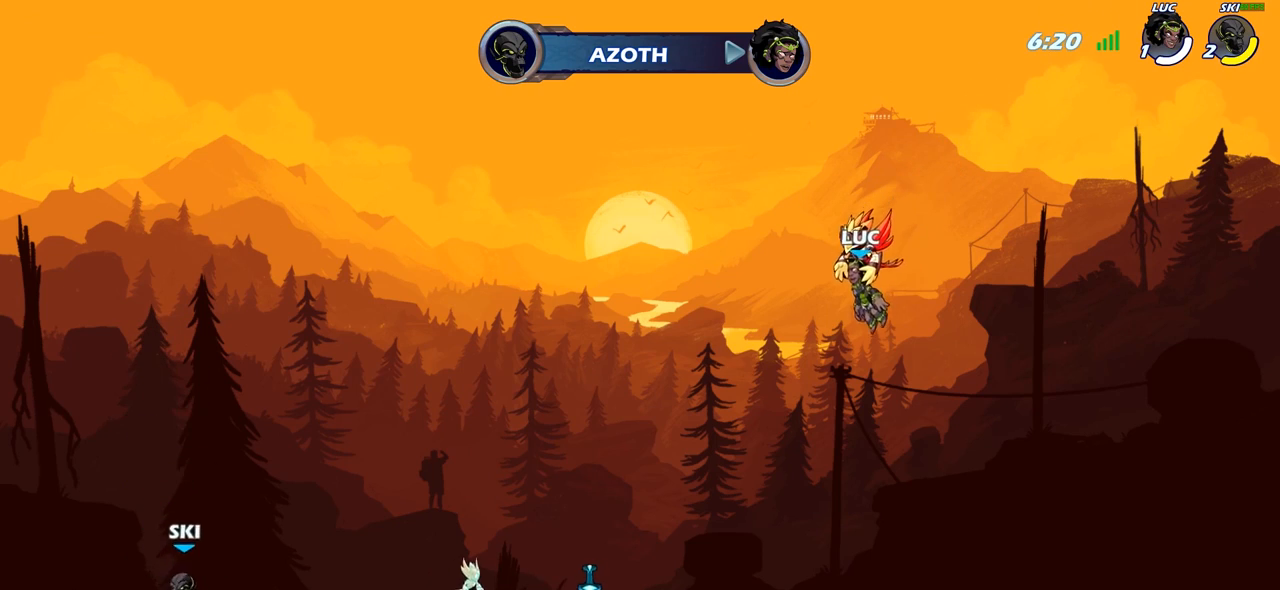
Gameplay with a controller (PlayStation layout); each line is a JSON object with the inputs held at the frame after it. "events" lists button and stick changes between this image and that frame as [ms after this image, input, new state], when the widget could be followed in between.
{"buttons": [], "left_stick": "center", "right_stick": "center", "events": []}
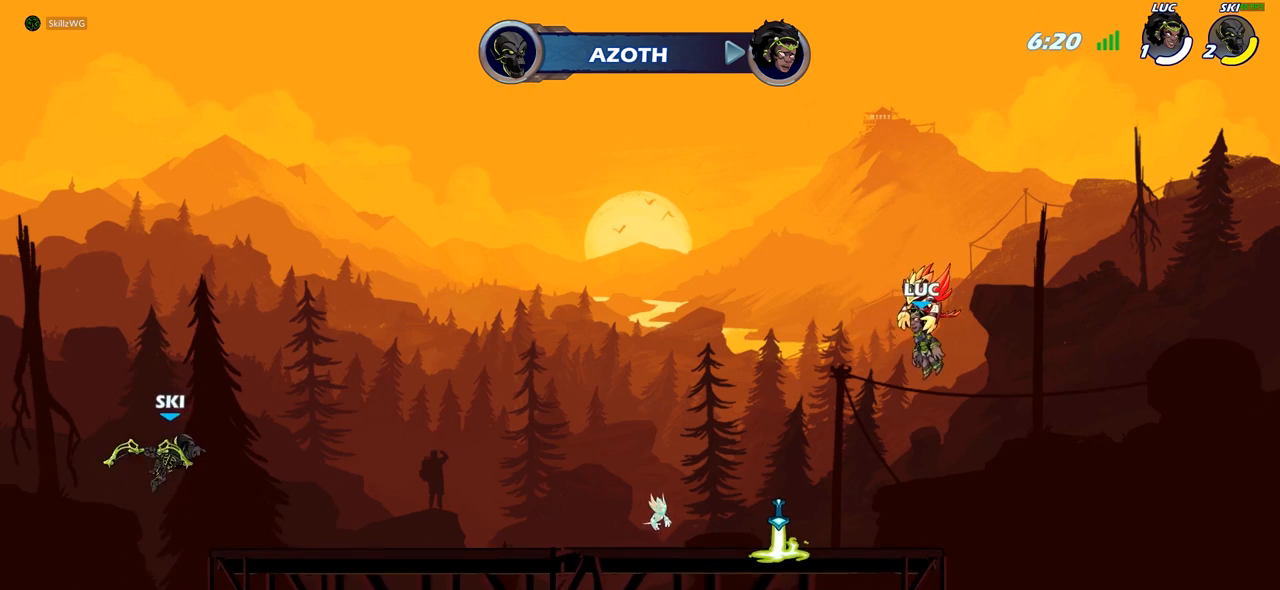
{"buttons": [], "left_stick": "center", "right_stick": "center", "events": []}
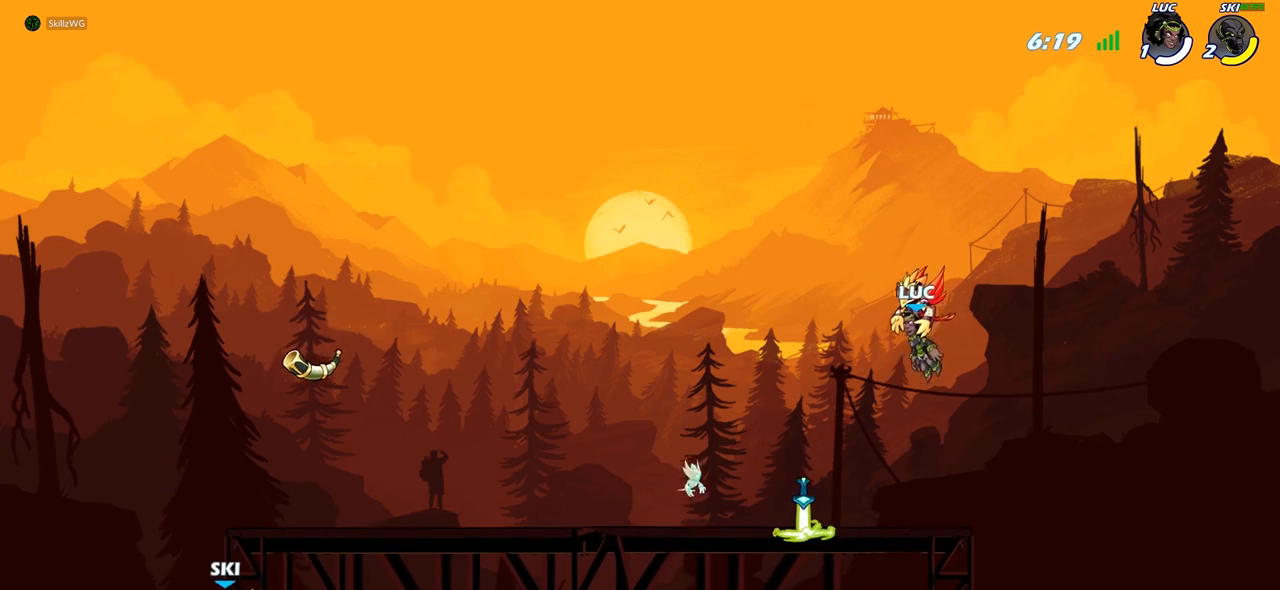
{"buttons": [], "left_stick": "center", "right_stick": "center", "events": []}
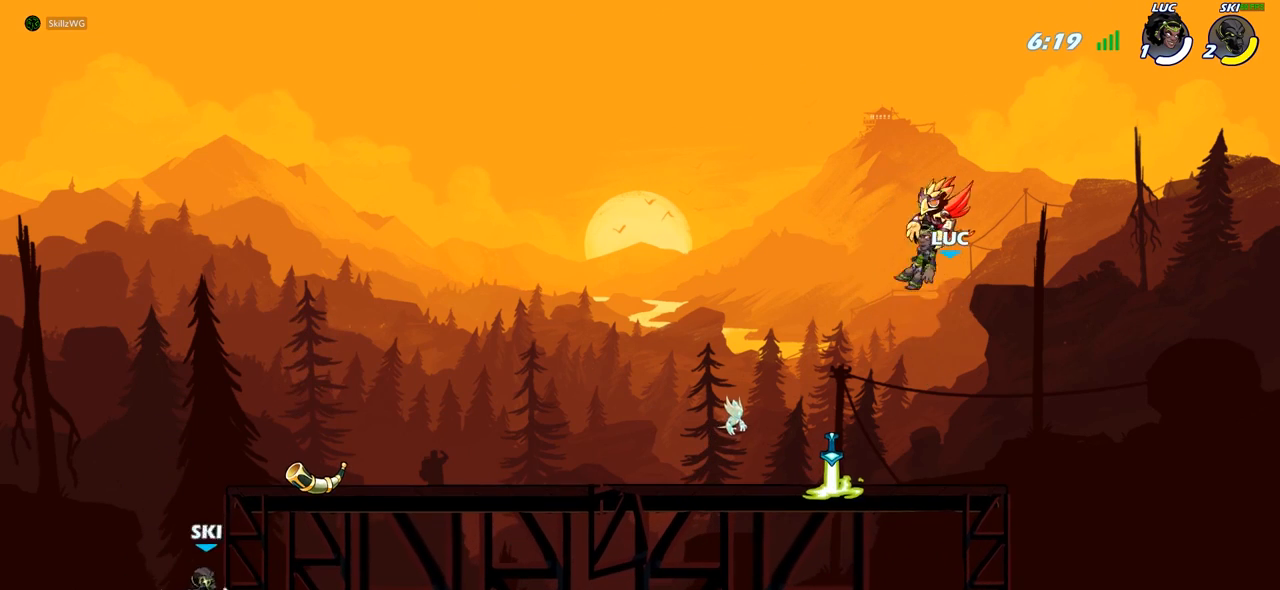
{"buttons": ["R2"], "left_stick": "left", "right_stick": "center", "events": [[300, "left_stick", "left"], [450, "R2", "down"]]}
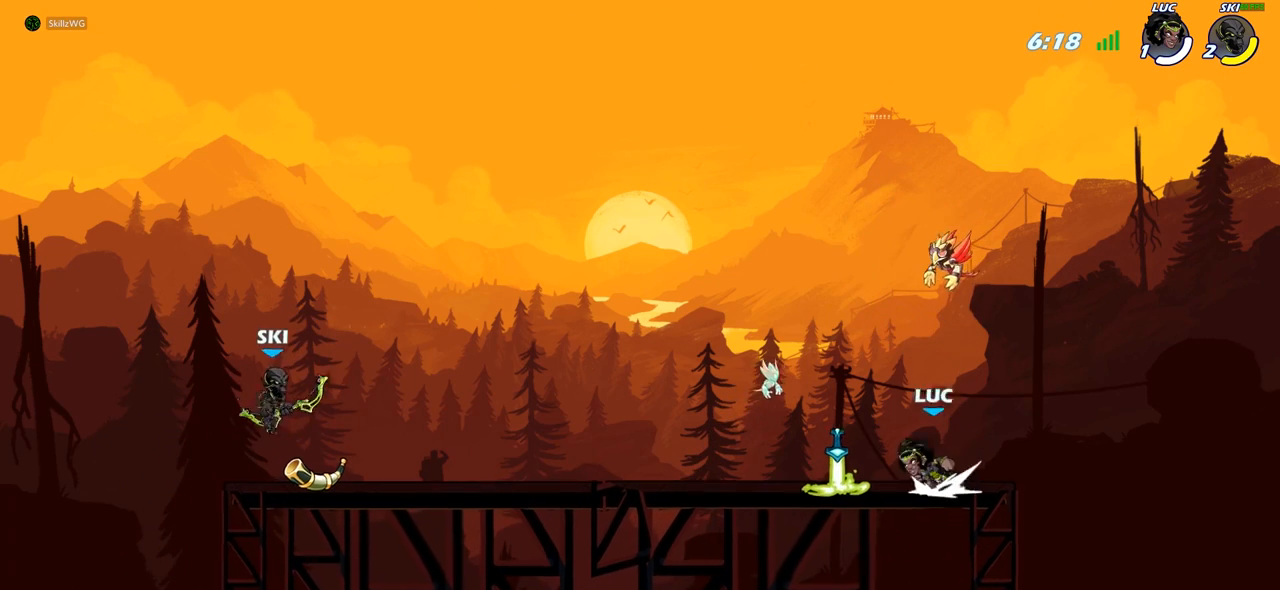
{"buttons": ["R2"], "left_stick": "left", "right_stick": "center", "events": [[50, "R2", "up"], [150, "R1", "down"], [267, "R1", "up"], [433, "R2", "down"]]}
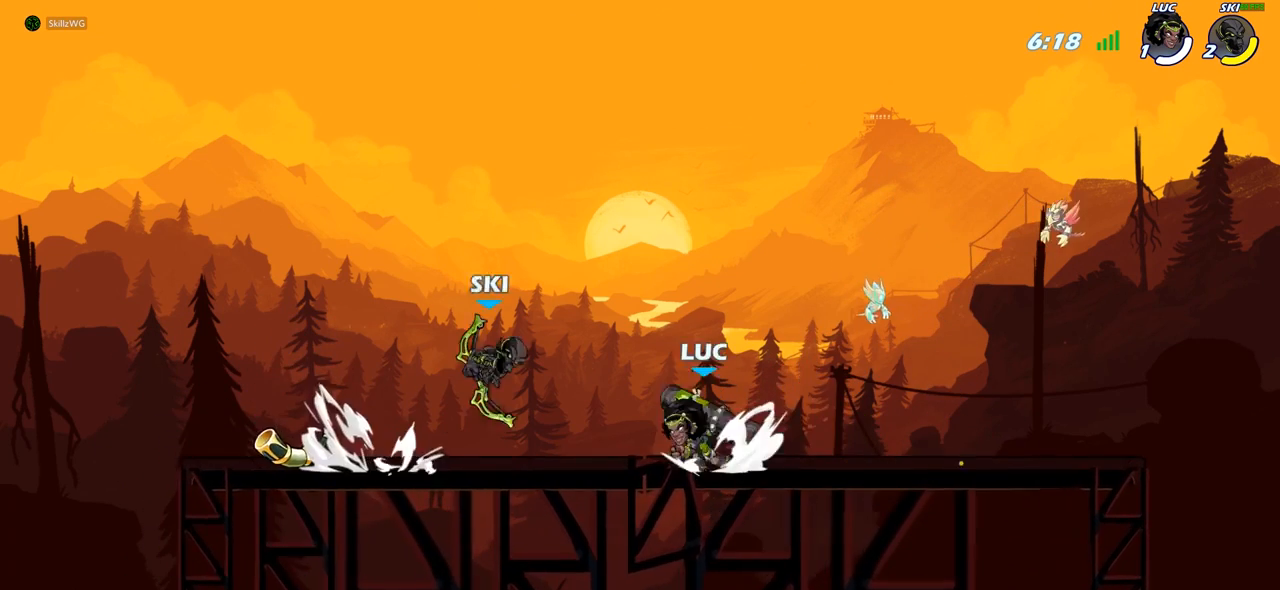
{"buttons": ["R2"], "left_stick": "right", "right_stick": "center", "events": [[67, "R2", "up"], [217, "left_stick", "right"], [500, "R2", "down"]]}
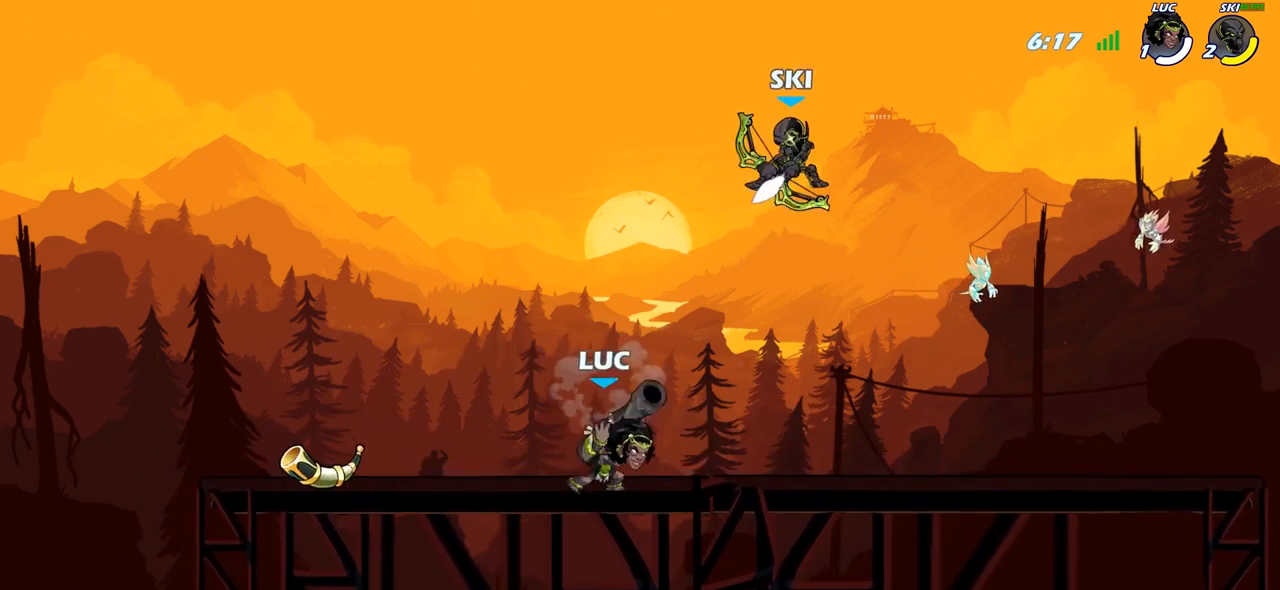
{"buttons": [], "left_stick": "center", "right_stick": "center", "events": [[150, "R2", "up"], [167, "left_stick", "left"], [417, "SQUARE", "down"], [417, "left_stick", "center"], [500, "SQUARE", "up"]]}
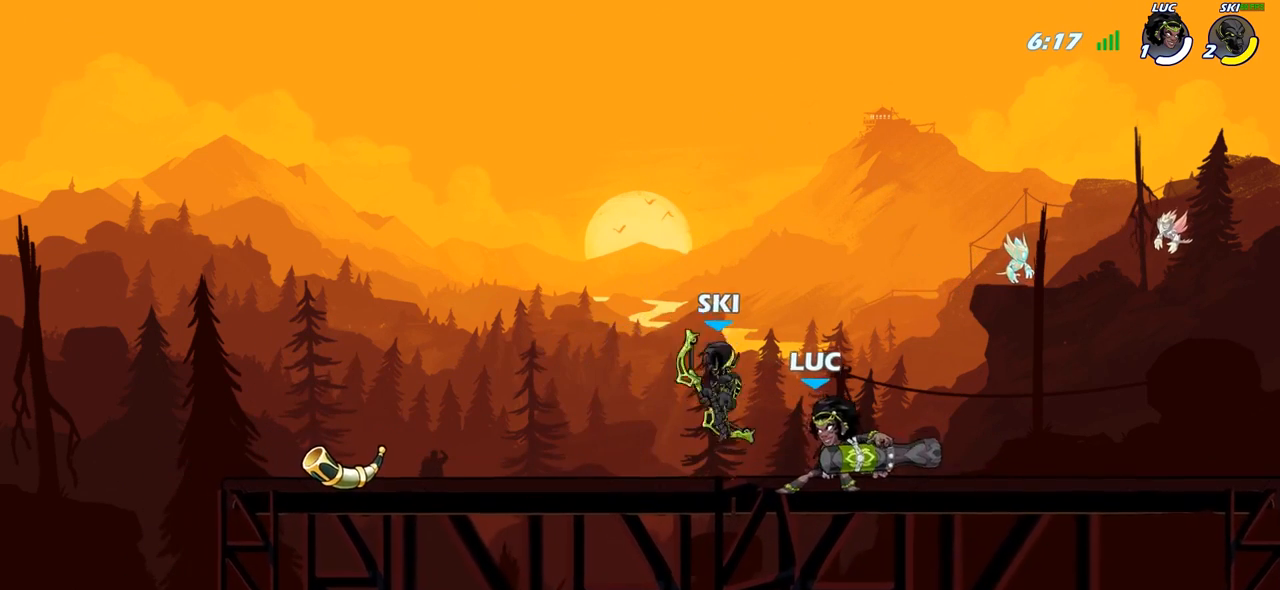
{"buttons": [], "left_stick": "center", "right_stick": "center", "events": []}
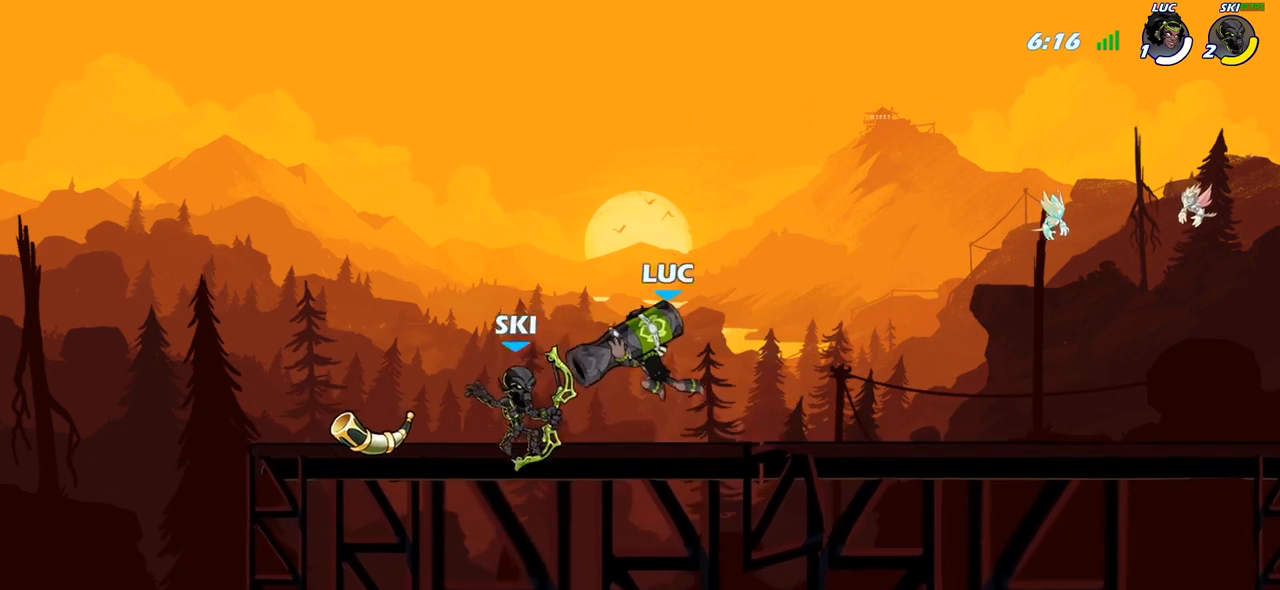
{"buttons": [], "left_stick": "left", "right_stick": "center", "events": [[133, "left_stick", "left"]]}
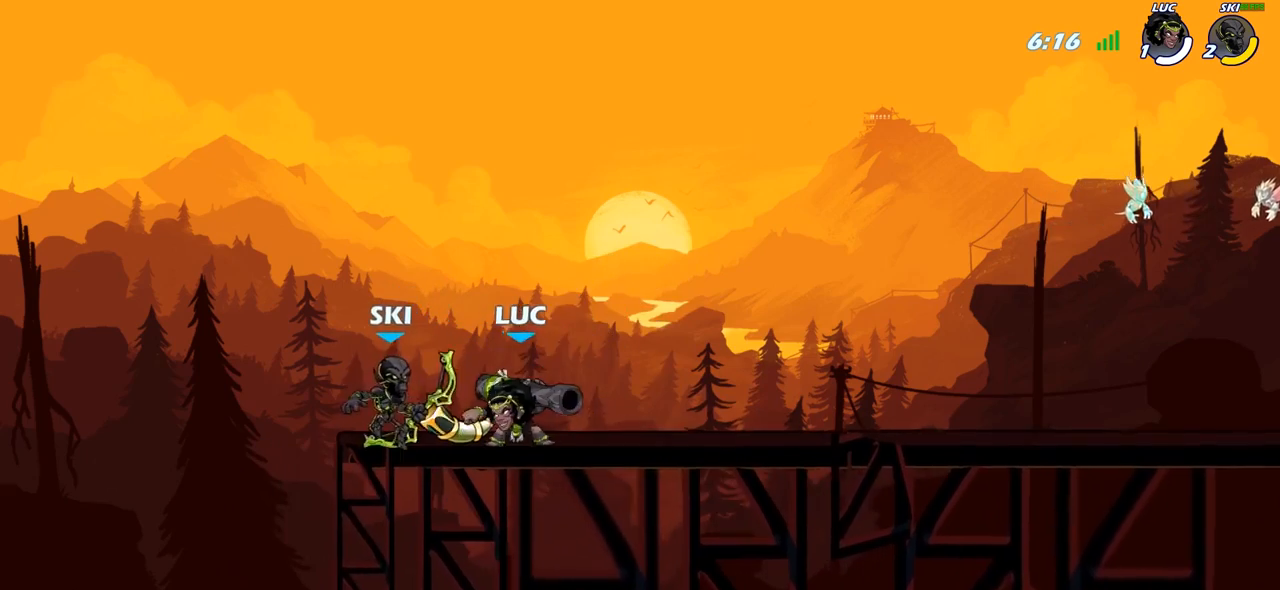
{"buttons": [], "left_stick": "center", "right_stick": "center", "events": [[83, "SQUARE", "down"], [83, "left_stick", "up-right"], [200, "SQUARE", "up"], [217, "left_stick", "center"]]}
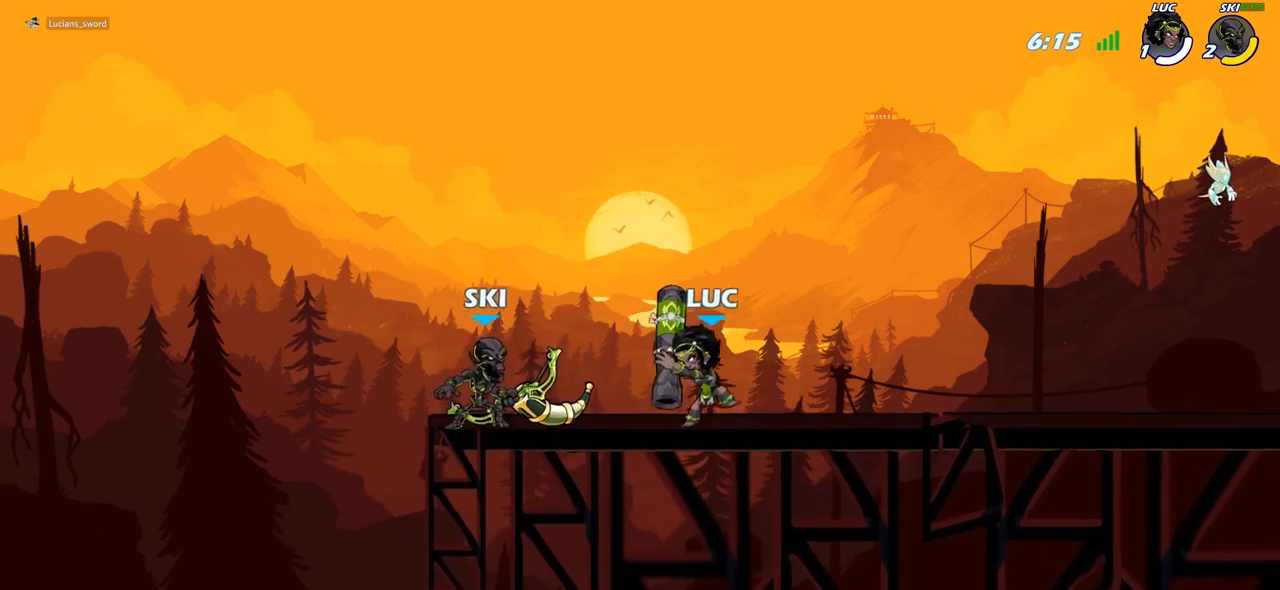
{"buttons": ["R2"], "left_stick": "down", "right_stick": "center", "events": [[150, "left_stick", "left"], [217, "CROSS", "down"], [317, "CROSS", "up"], [317, "R2", "down"], [367, "left_stick", "down"]]}
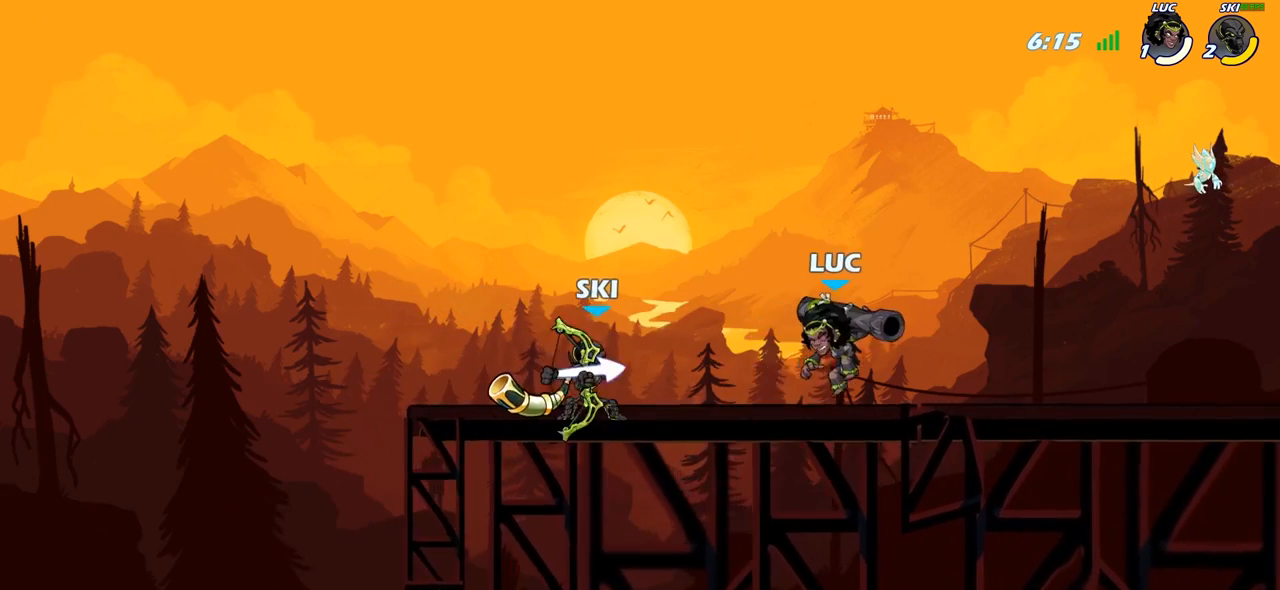
{"buttons": ["R2"], "left_stick": "down", "right_stick": "center", "events": [[17, "R2", "up"], [17, "left_stick", "center"], [400, "CROSS", "down"], [433, "R2", "down"], [450, "left_stick", "down"], [500, "CROSS", "up"]]}
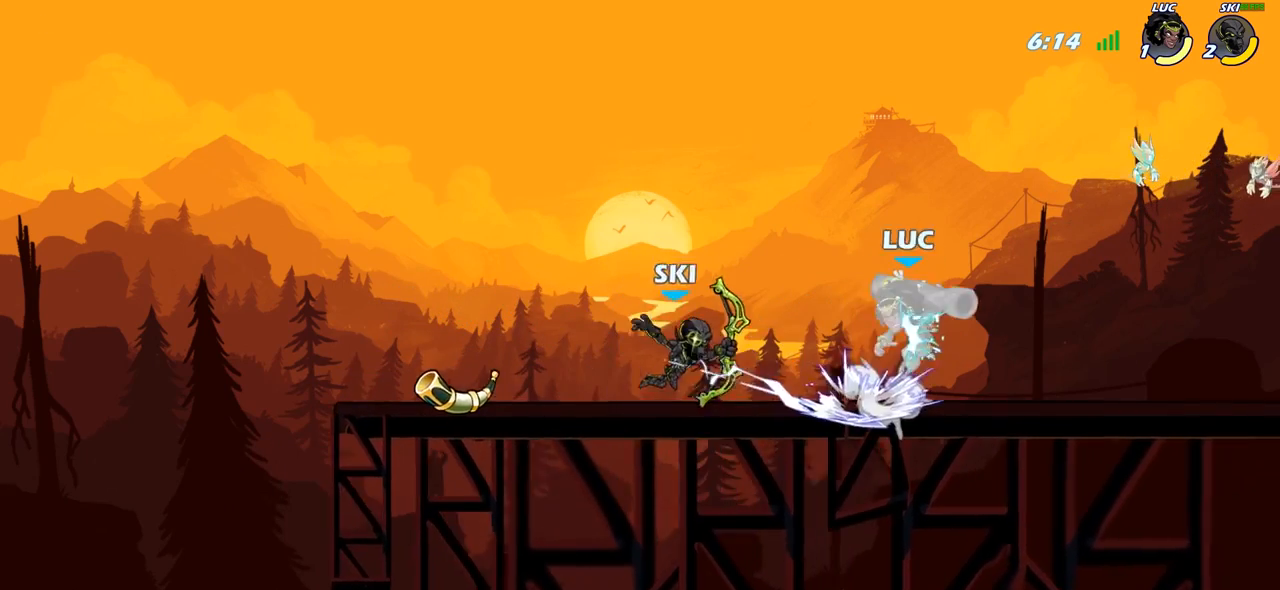
{"buttons": ["R2"], "left_stick": "down", "right_stick": "center", "events": [[167, "R2", "up"], [283, "CROSS", "down"], [283, "R2", "down"], [483, "CROSS", "up"]]}
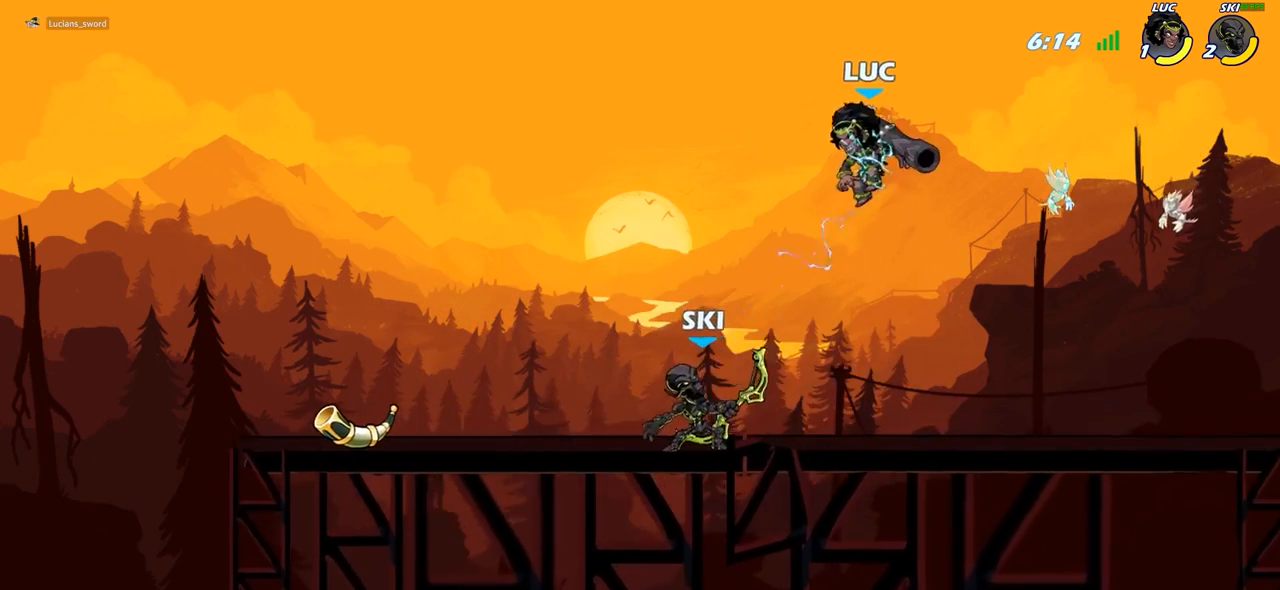
{"buttons": [], "left_stick": "left", "right_stick": "center", "events": [[17, "R2", "up"], [50, "left_stick", "right"], [183, "CROSS", "down"], [233, "left_stick", "up"], [317, "left_stick", "up-left"], [333, "CROSS", "up"], [417, "left_stick", "left"]]}
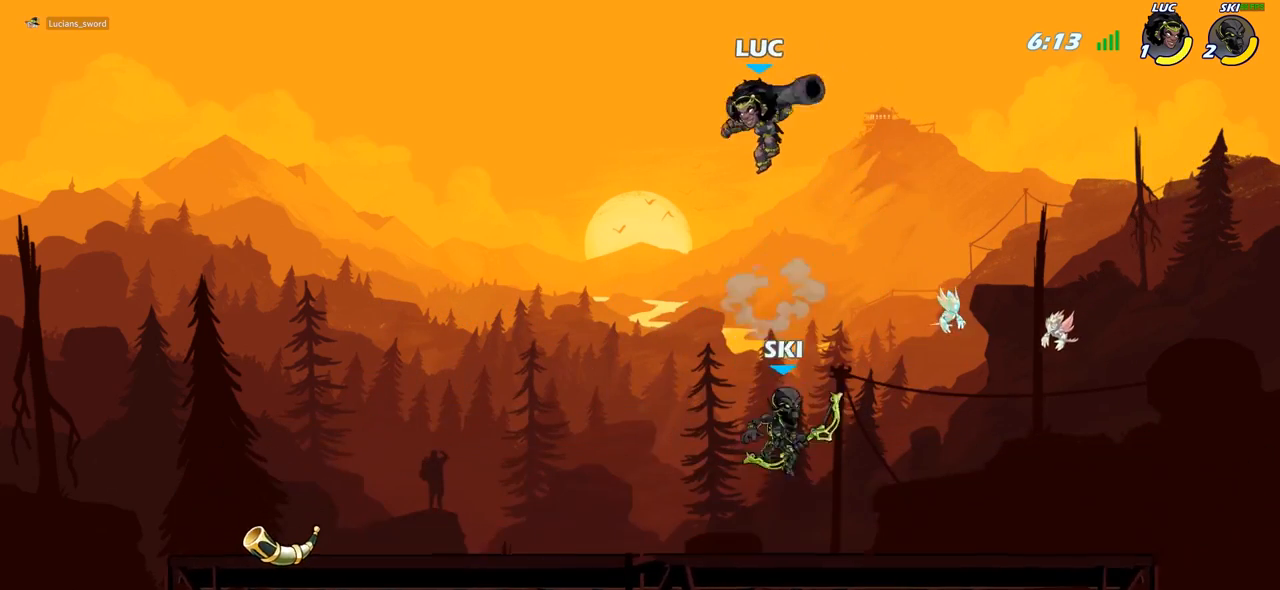
{"buttons": ["CROSS"], "left_stick": "right", "right_stick": "center", "events": [[233, "left_stick", "center"], [283, "left_stick", "right"], [500, "CROSS", "down"]]}
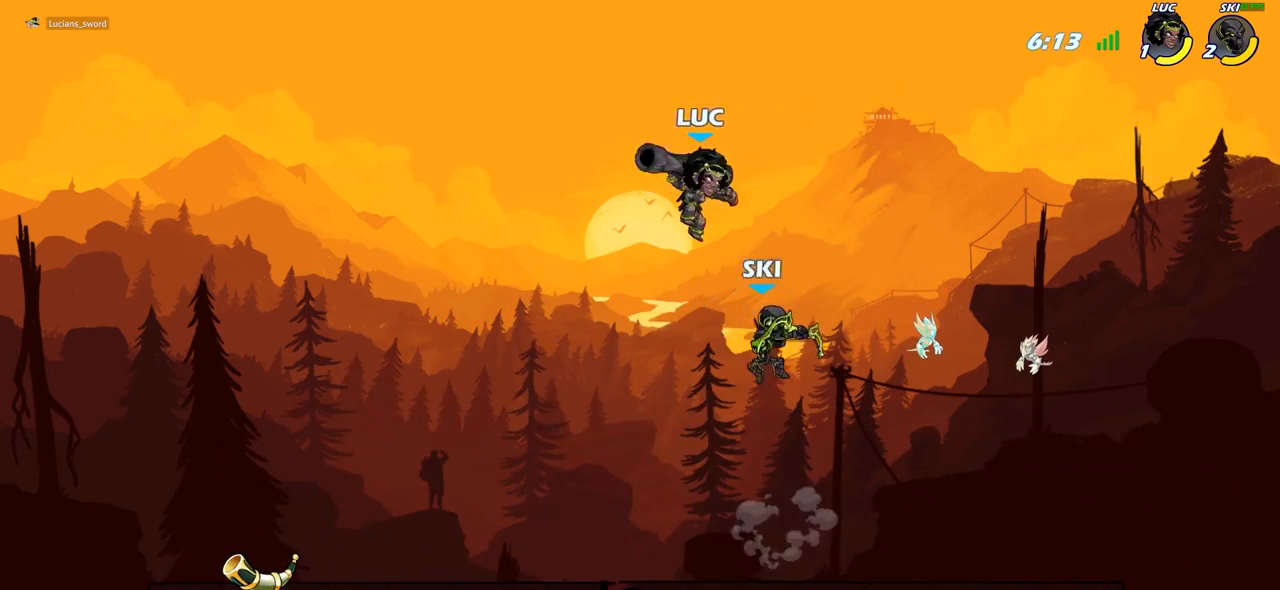
{"buttons": ["CIRCLE"], "left_stick": "down-left", "right_stick": "center", "events": [[50, "left_stick", "down-left"], [117, "CIRCLE", "down"], [133, "CROSS", "up"]]}
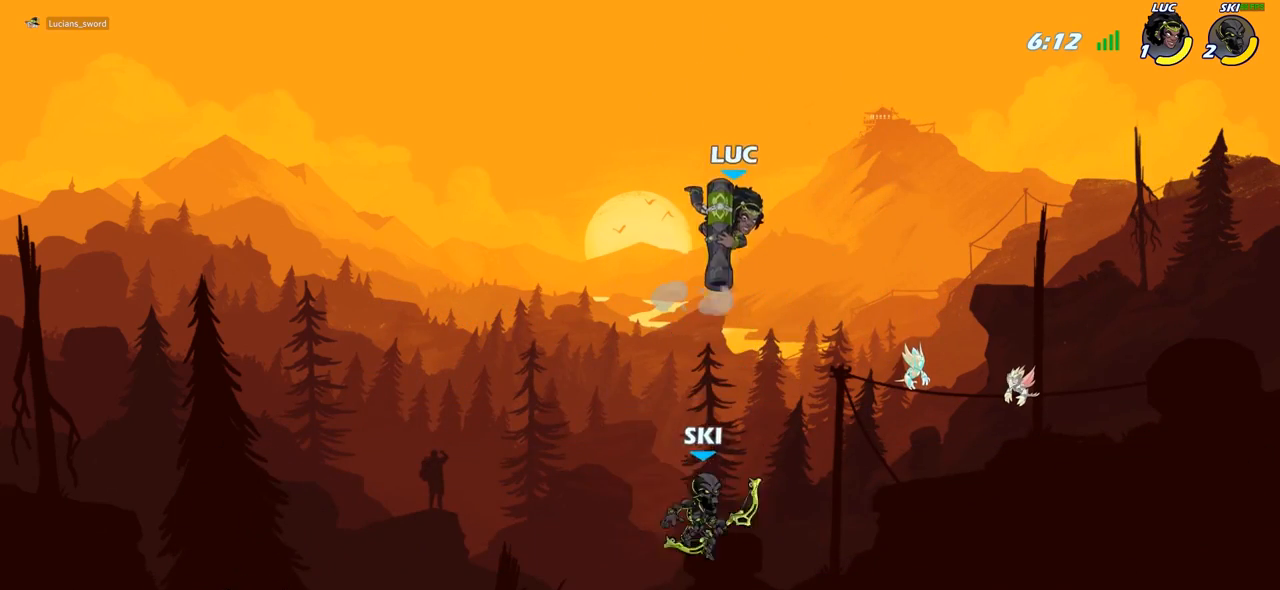
{"buttons": [], "left_stick": "center", "right_stick": "center", "events": [[167, "CIRCLE", "up"], [333, "left_stick", "down"], [433, "left_stick", "center"]]}
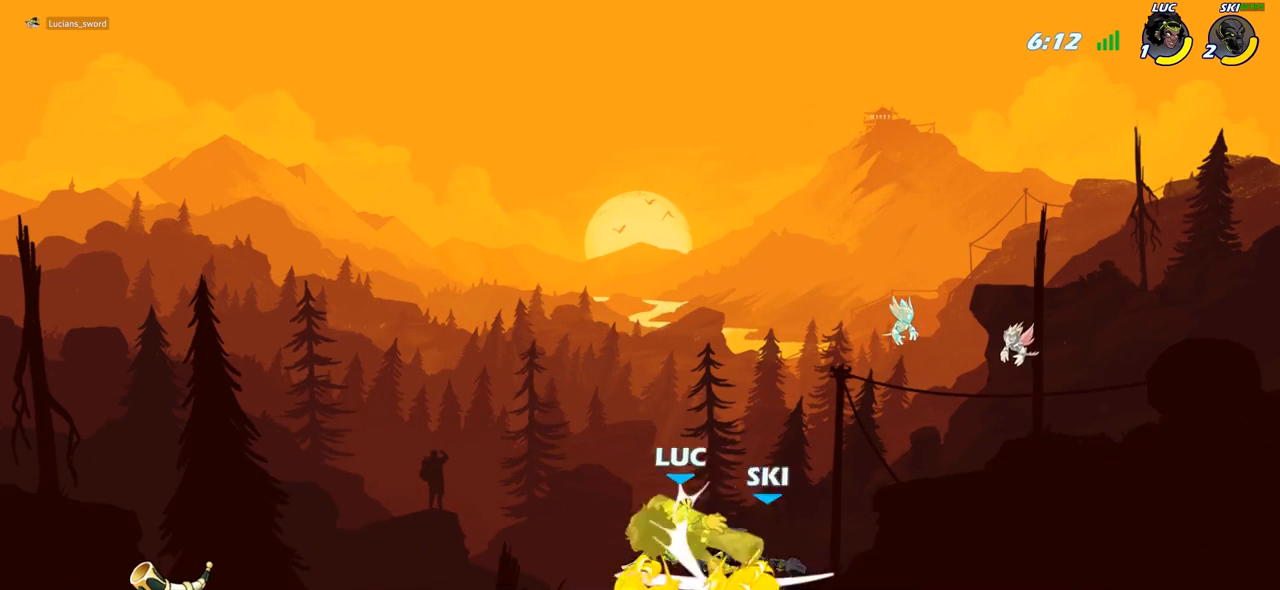
{"buttons": [], "left_stick": "left", "right_stick": "center", "events": [[333, "left_stick", "left"]]}
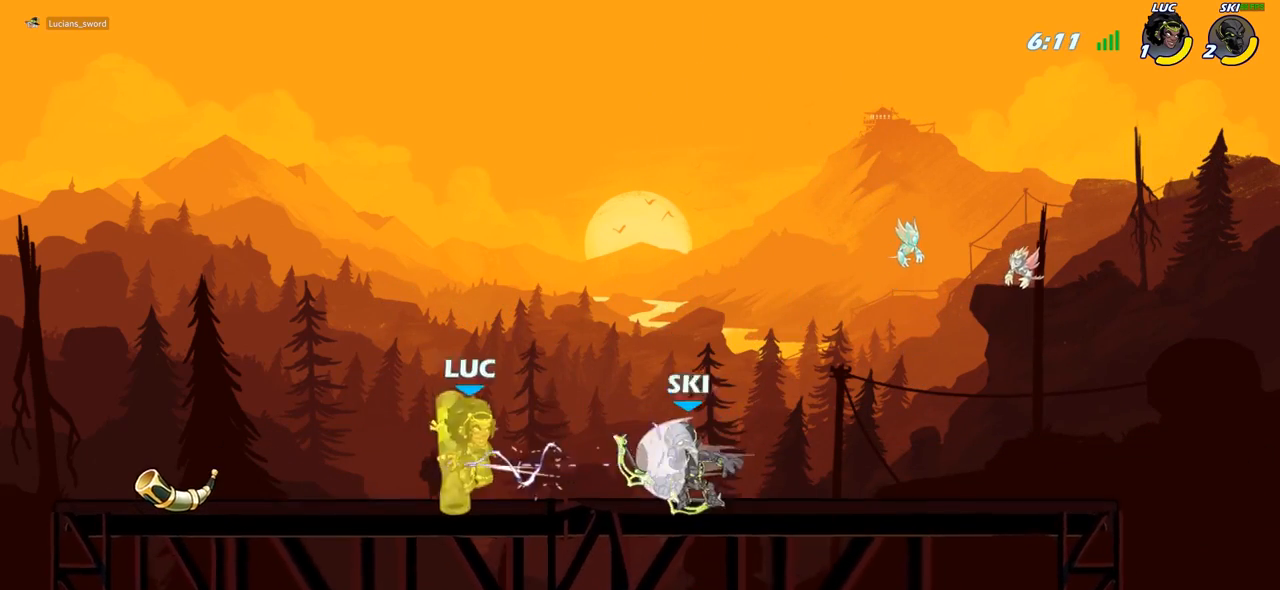
{"buttons": [], "left_stick": "right", "right_stick": "center", "events": [[183, "R2", "down"], [400, "left_stick", "right"], [417, "R2", "up"]]}
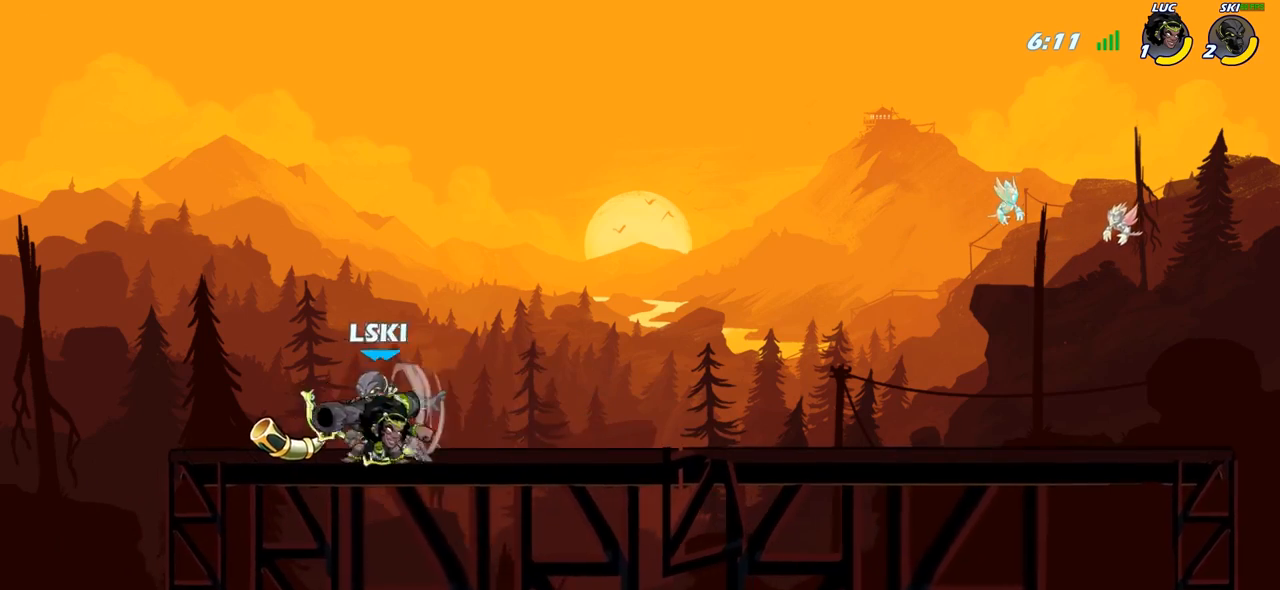
{"buttons": [], "left_stick": "center", "right_stick": "center", "events": [[100, "left_stick", "center"], [167, "SQUARE", "down"], [283, "SQUARE", "up"]]}
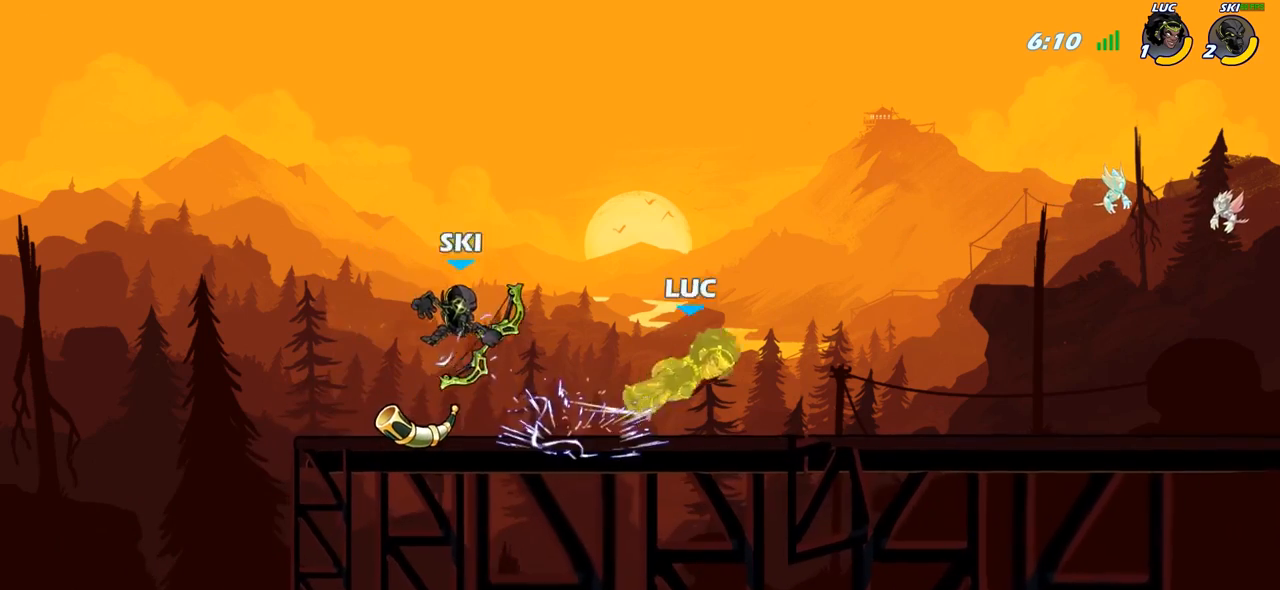
{"buttons": ["R2"], "left_stick": "right", "right_stick": "center", "events": [[250, "left_stick", "right"], [300, "CROSS", "down"], [317, "R2", "down"], [483, "CROSS", "up"]]}
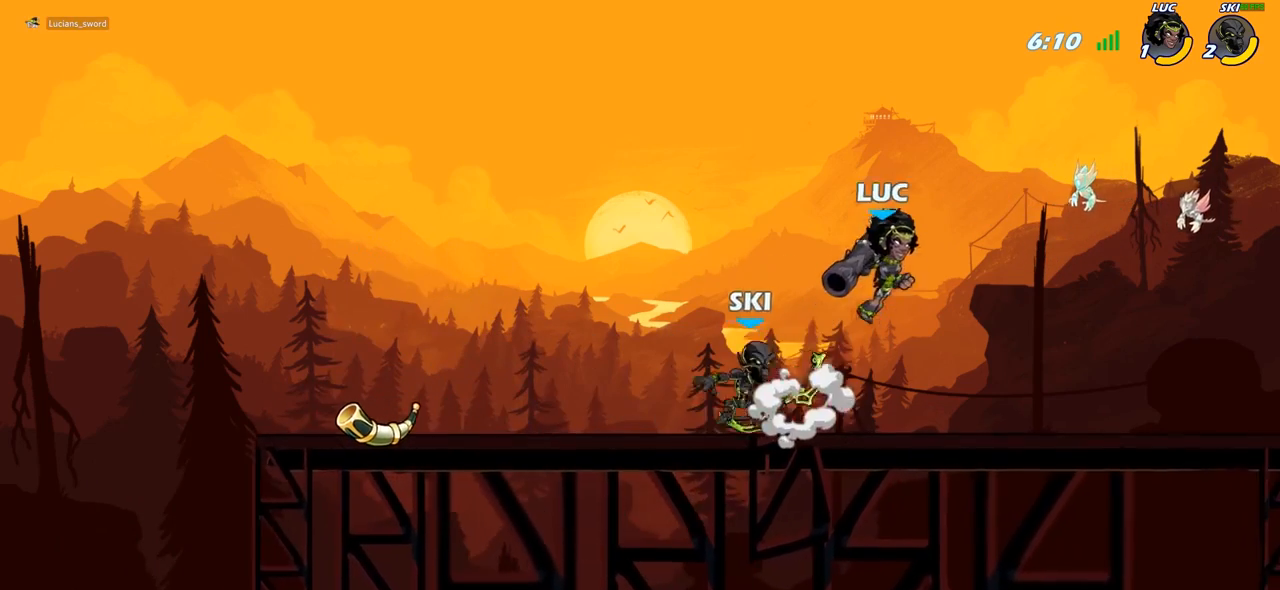
{"buttons": [], "left_stick": "center", "right_stick": "center", "events": [[17, "R2", "up"], [133, "left_stick", "down-left"], [250, "left_stick", "left"], [283, "SQUARE", "down"], [400, "SQUARE", "up"], [433, "left_stick", "center"]]}
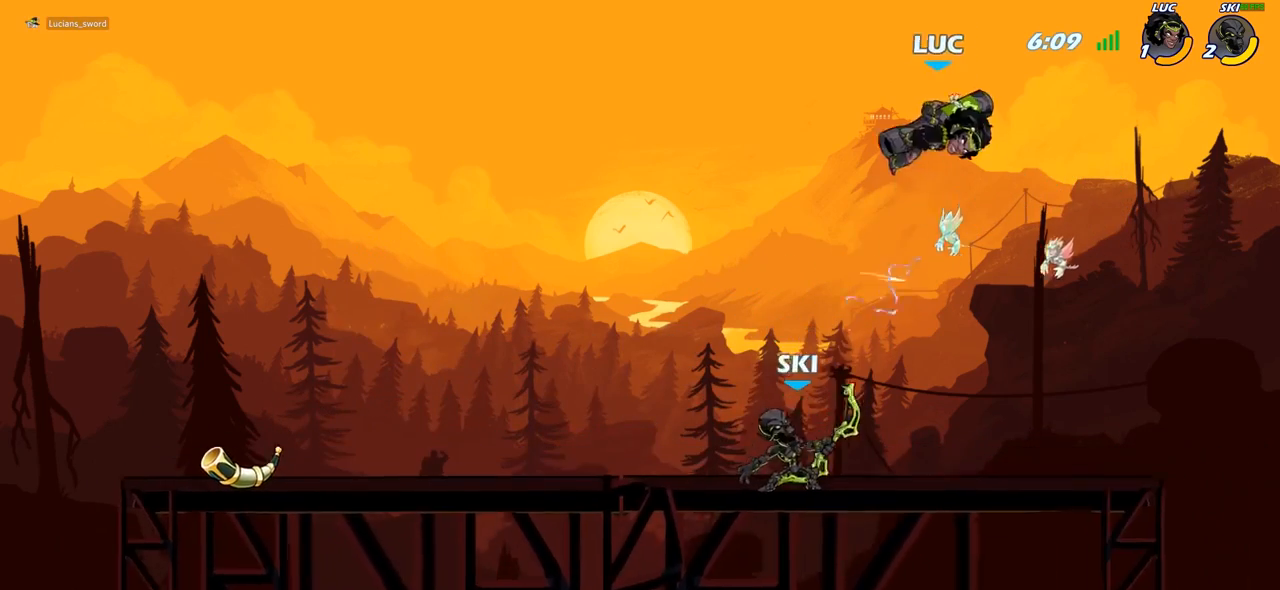
{"buttons": ["CIRCLE"], "left_stick": "down-left", "right_stick": "center", "events": [[167, "left_stick", "left"], [267, "CROSS", "down"], [417, "CROSS", "up"], [450, "left_stick", "down-left"], [500, "CIRCLE", "down"]]}
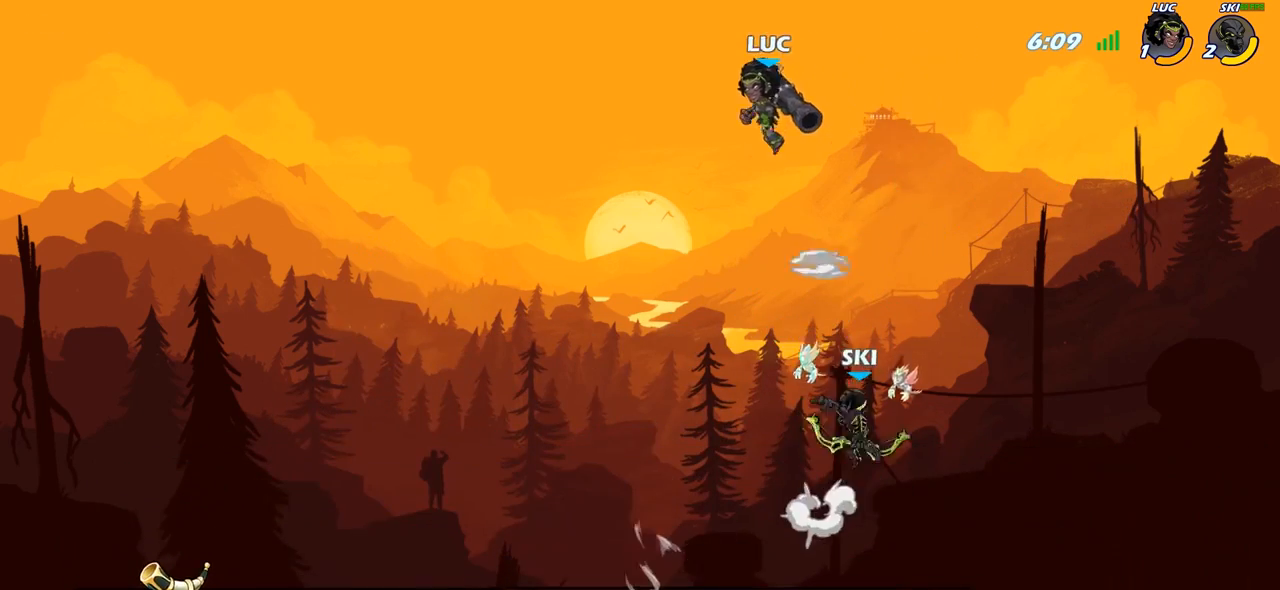
{"buttons": [], "left_stick": "center", "right_stick": "center", "events": [[450, "CIRCLE", "up"], [500, "left_stick", "center"]]}
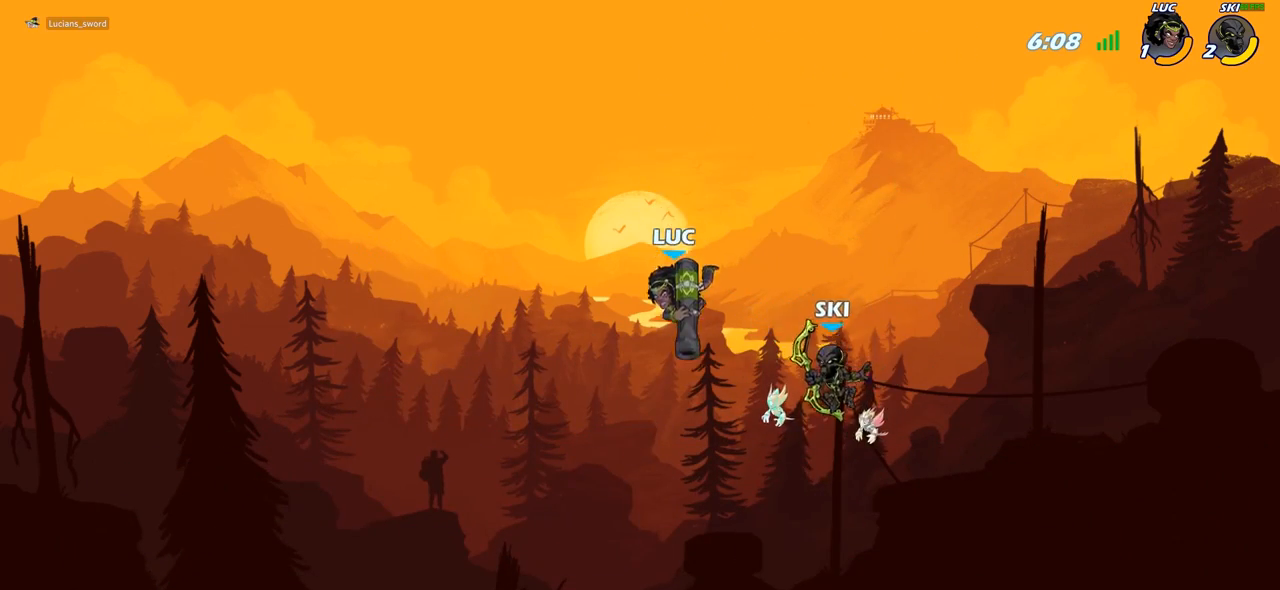
{"buttons": [], "left_stick": "right", "right_stick": "center", "events": [[200, "left_stick", "right"]]}
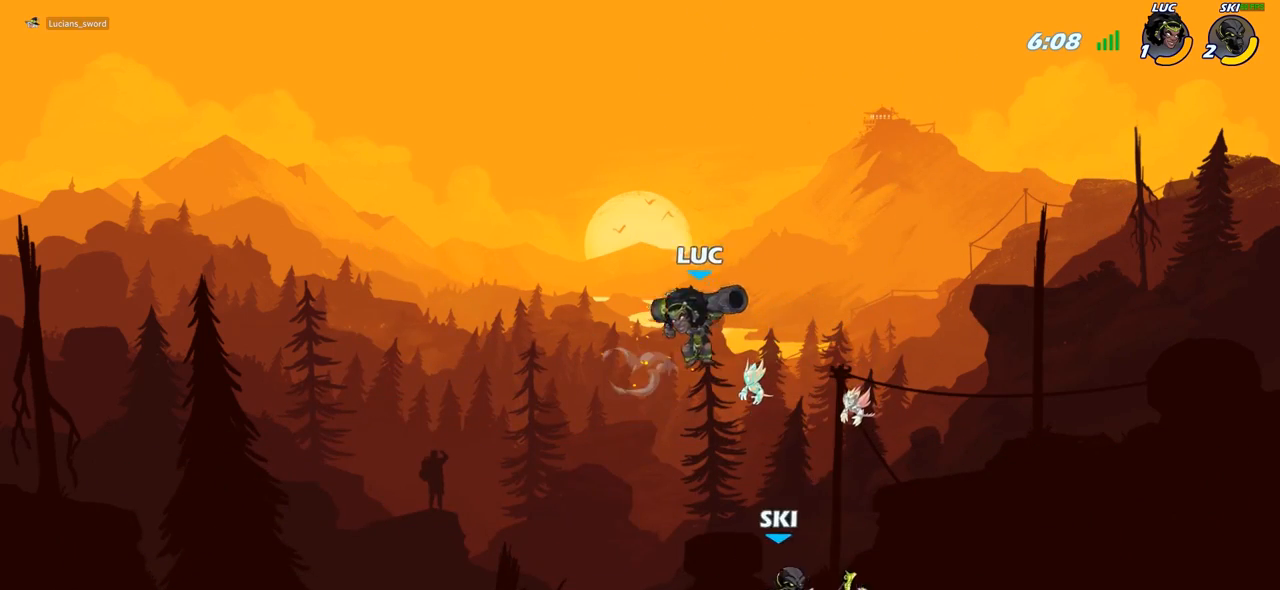
{"buttons": [], "left_stick": "left", "right_stick": "center", "events": [[167, "left_stick", "left"], [233, "SQUARE", "down"], [317, "SQUARE", "up"]]}
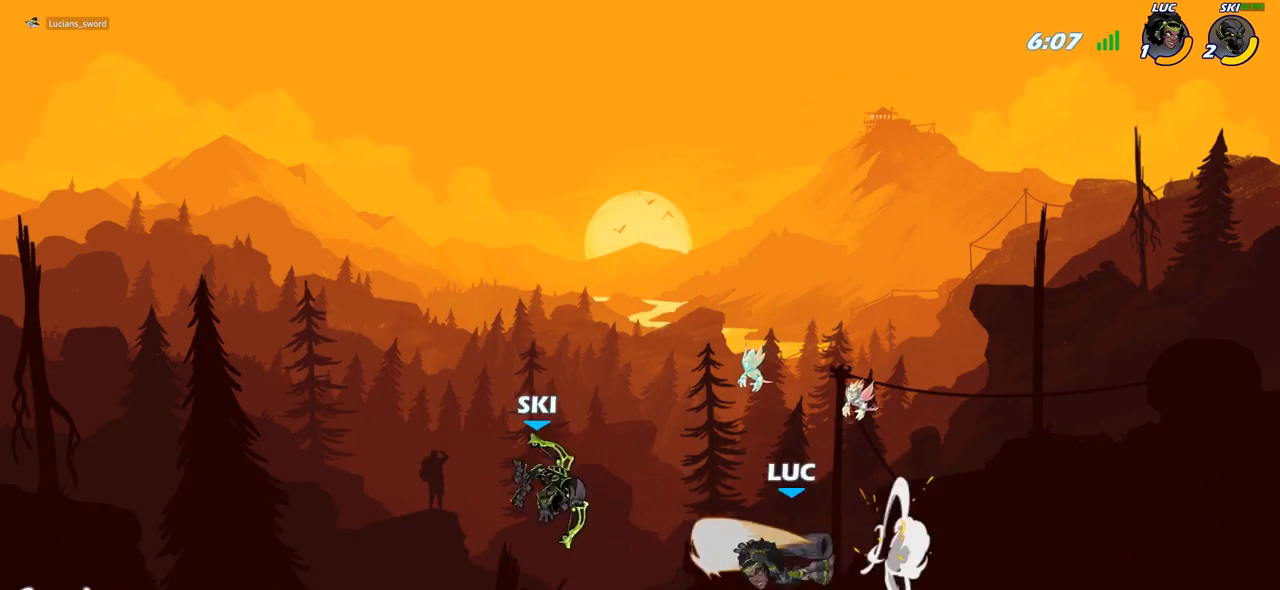
{"buttons": [], "left_stick": "center", "right_stick": "center", "events": [[217, "left_stick", "center"], [250, "SQUARE", "down"], [333, "SQUARE", "up"], [400, "SQUARE", "down"], [500, "SQUARE", "up"]]}
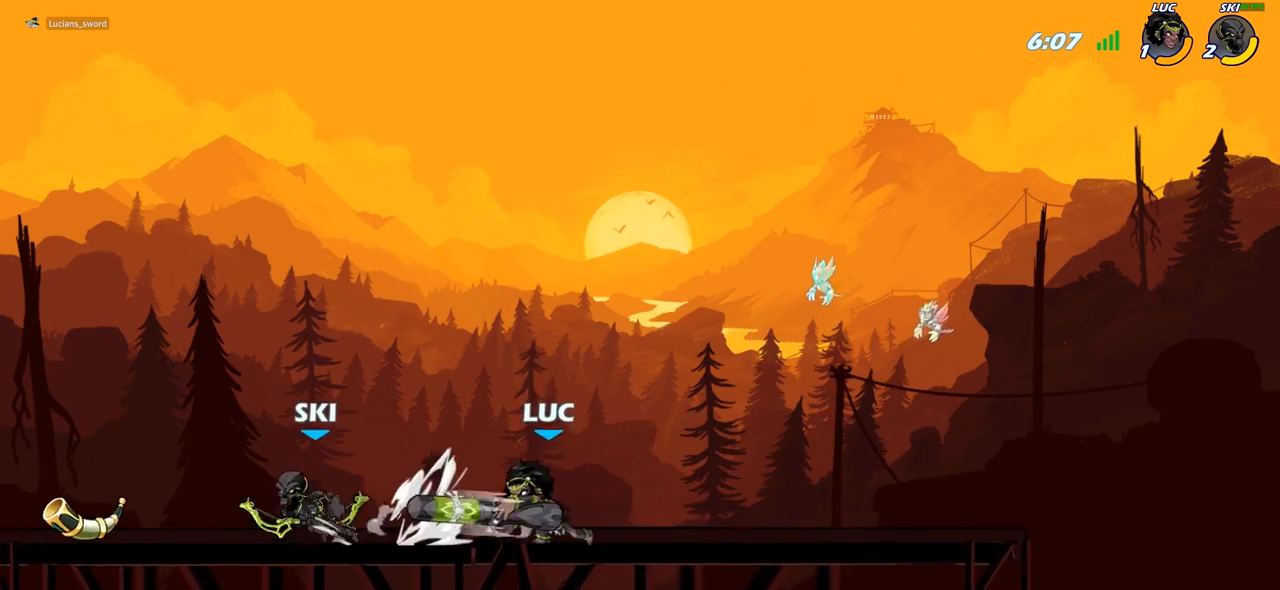
{"buttons": [], "left_stick": "up", "right_stick": "center", "events": [[67, "SQUARE", "down"], [183, "SQUARE", "up"], [300, "CROSS", "down"], [300, "left_stick", "up"], [467, "CROSS", "up"]]}
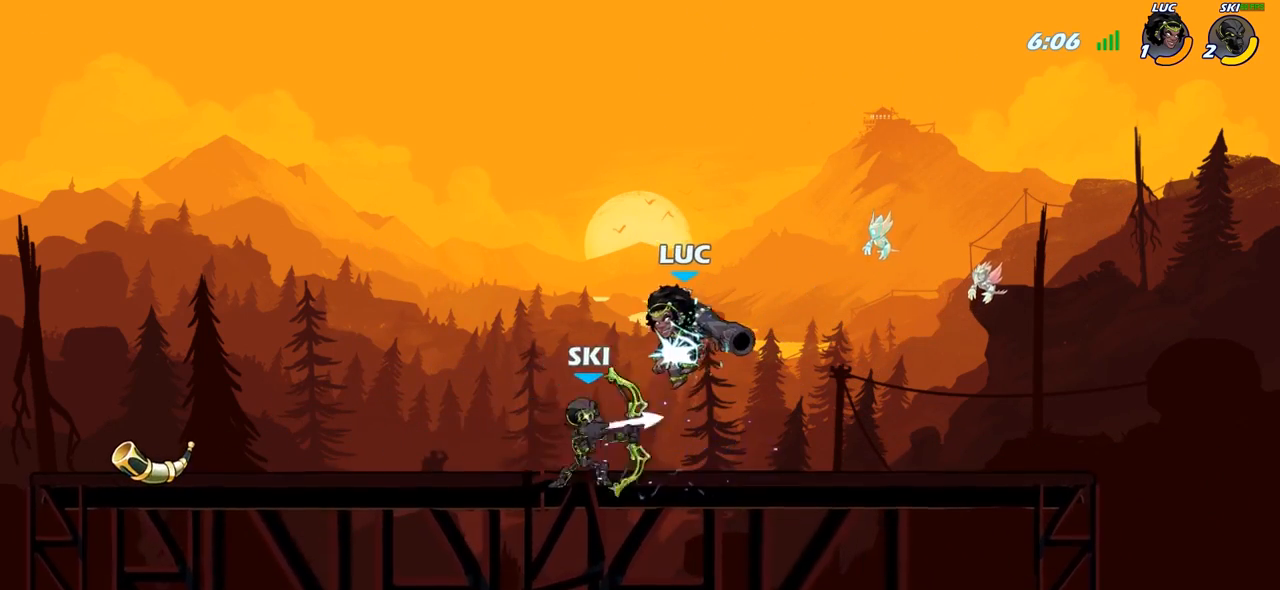
{"buttons": [], "left_stick": "center", "right_stick": "center", "events": [[117, "CROSS", "down"], [133, "R2", "down"], [217, "CROSS", "up"], [233, "left_stick", "up-left"], [350, "R2", "up"], [450, "left_stick", "center"]]}